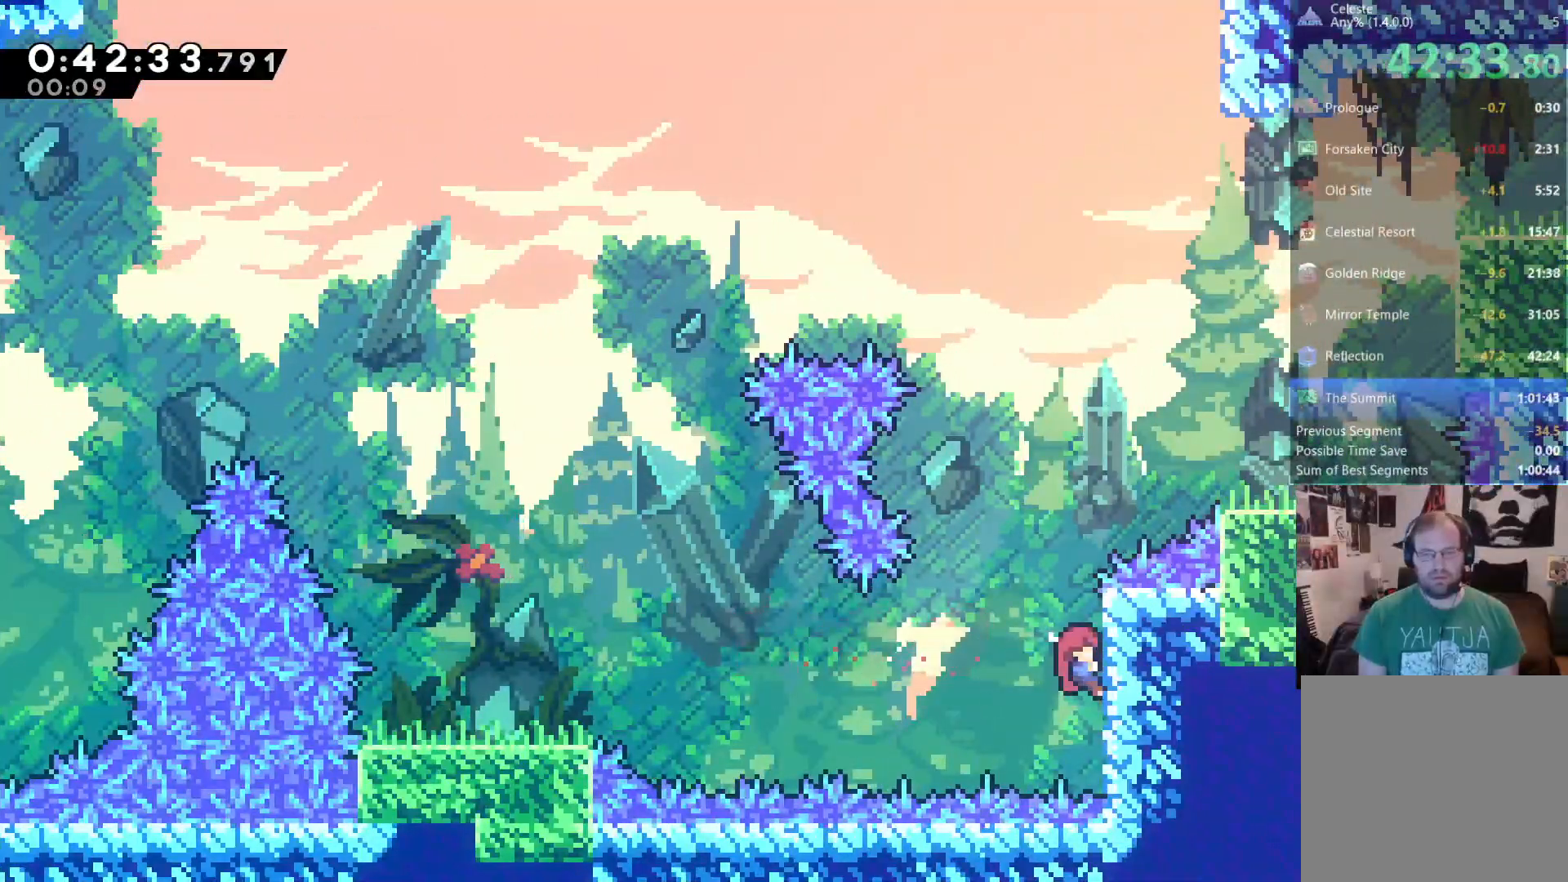
Gameplay with a controller (Xbox layout); each line is a JSON object with the inputs held at the frame after it (dt_ms = milliseconds from this image to that frame). "events" lists button and stick changes between this image and that frame as [ms after this image, input, new state], when the widget could be followed in between. Not read: R3 SELECT START.
{"dt_ms": 500, "buttons": ["A", "R2", "DPAD_UP", "DPAD_RIGHT"], "left_stick": "center", "right_stick": "center", "events": [[267, "DPAD_RIGHT", "down"], [367, "A", "down"]]}
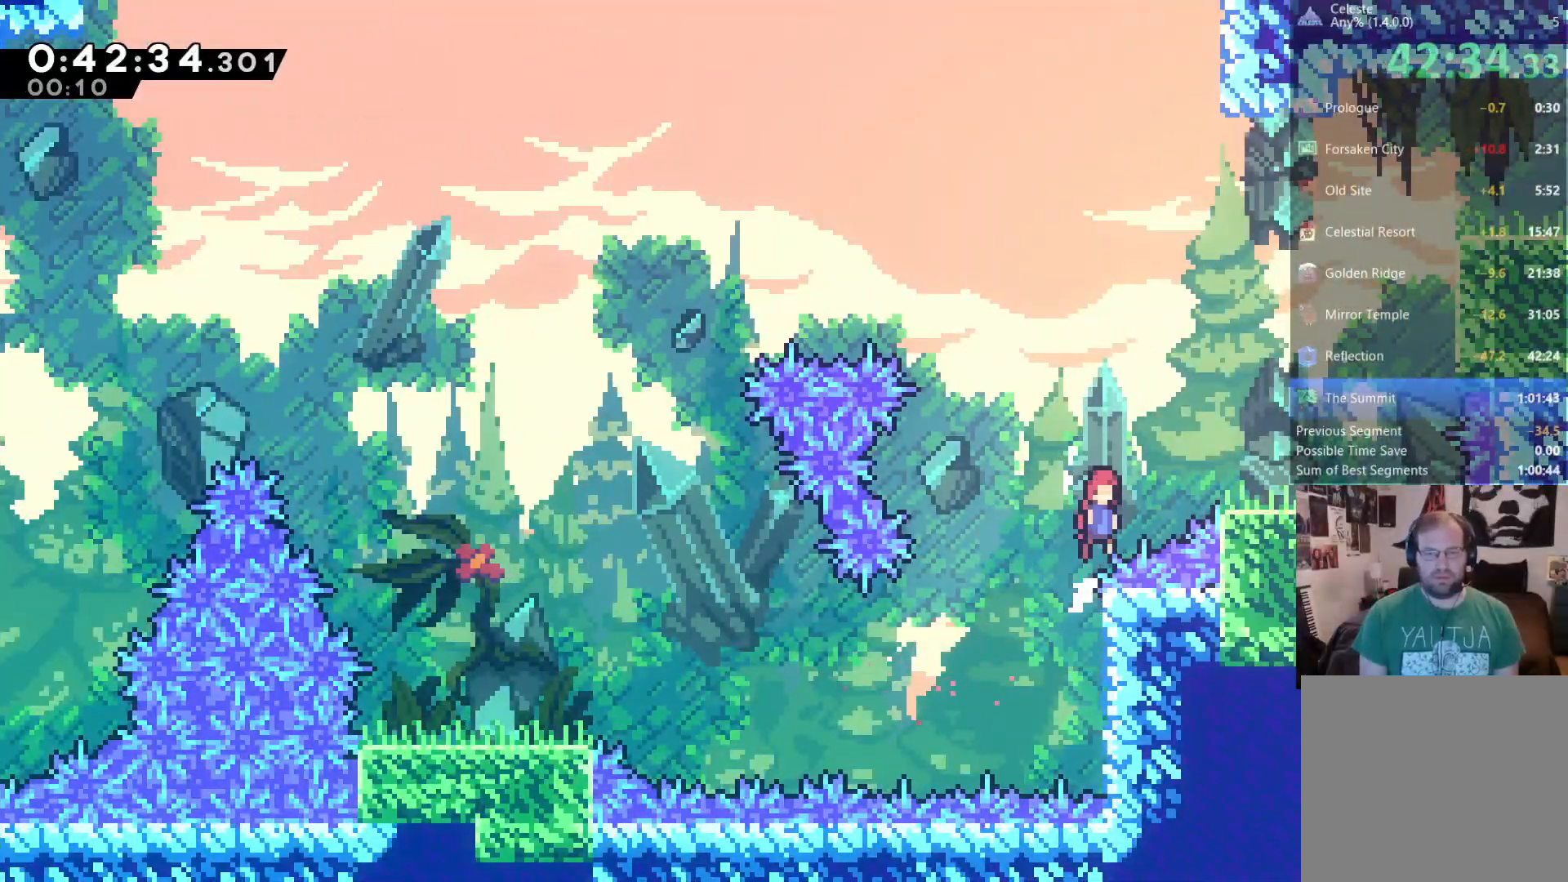
{"dt_ms": 500, "buttons": ["DPAD_UP", "DPAD_RIGHT"], "left_stick": "center", "right_stick": "center", "events": [[67, "DPAD_UP", "up"], [133, "A", "up"], [167, "R2", "up"], [333, "DPAD_UP", "down"], [367, "A", "down"], [500, "A", "up"]]}
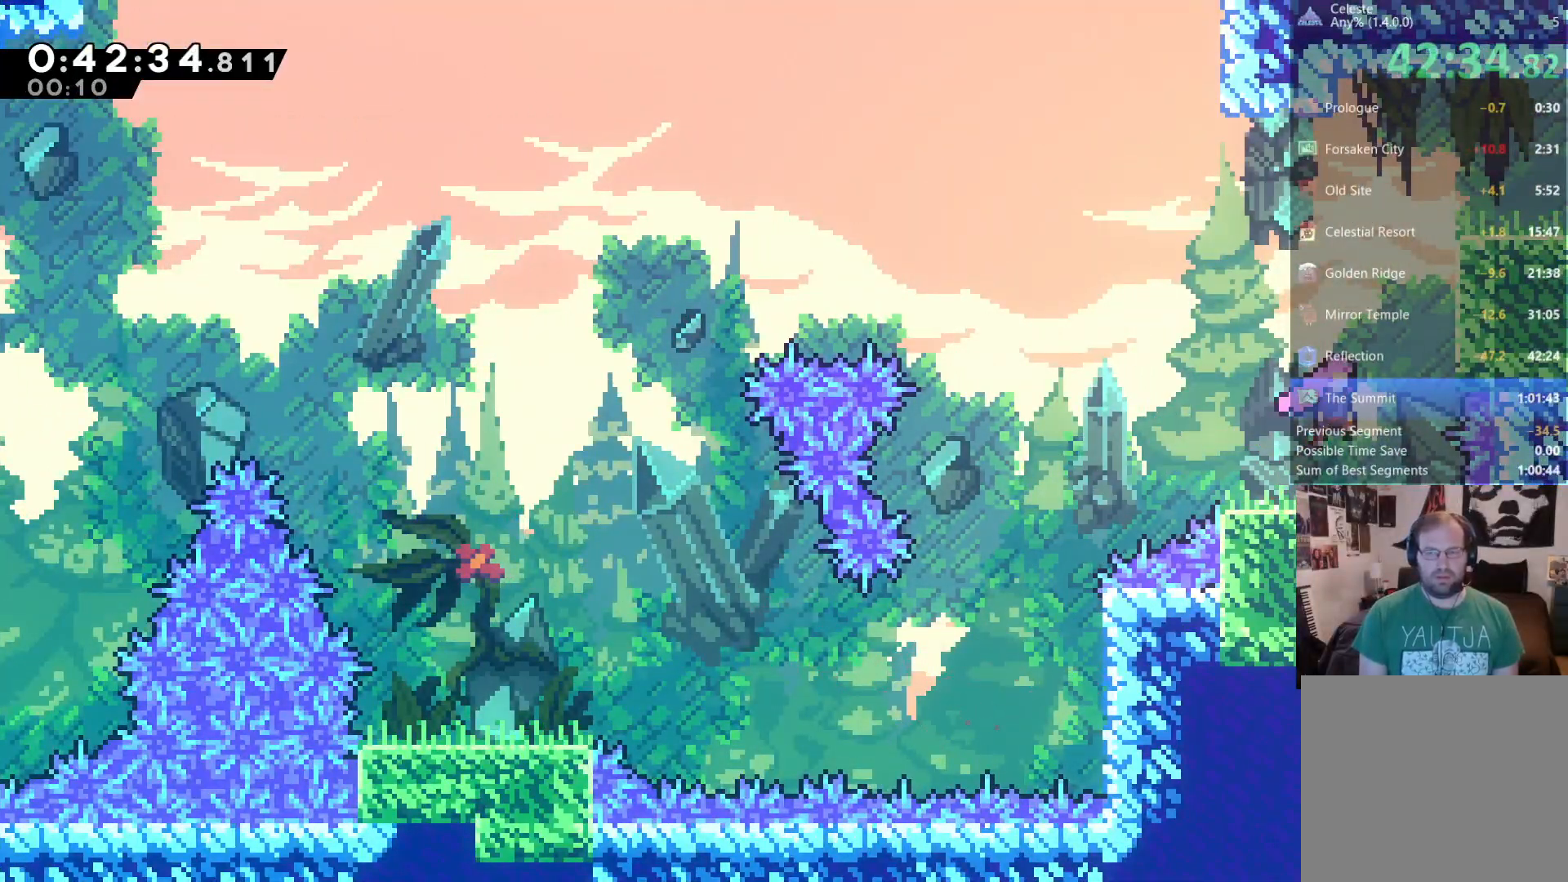
{"dt_ms": 500, "buttons": ["A", "R2", "DPAD_UP", "DPAD_RIGHT"], "left_stick": "center", "right_stick": "center", "events": [[33, "DPAD_RIGHT", "up"], [67, "X", "down"], [133, "DPAD_RIGHT", "down"], [300, "X", "up"], [333, "R2", "down"], [433, "A", "down"]]}
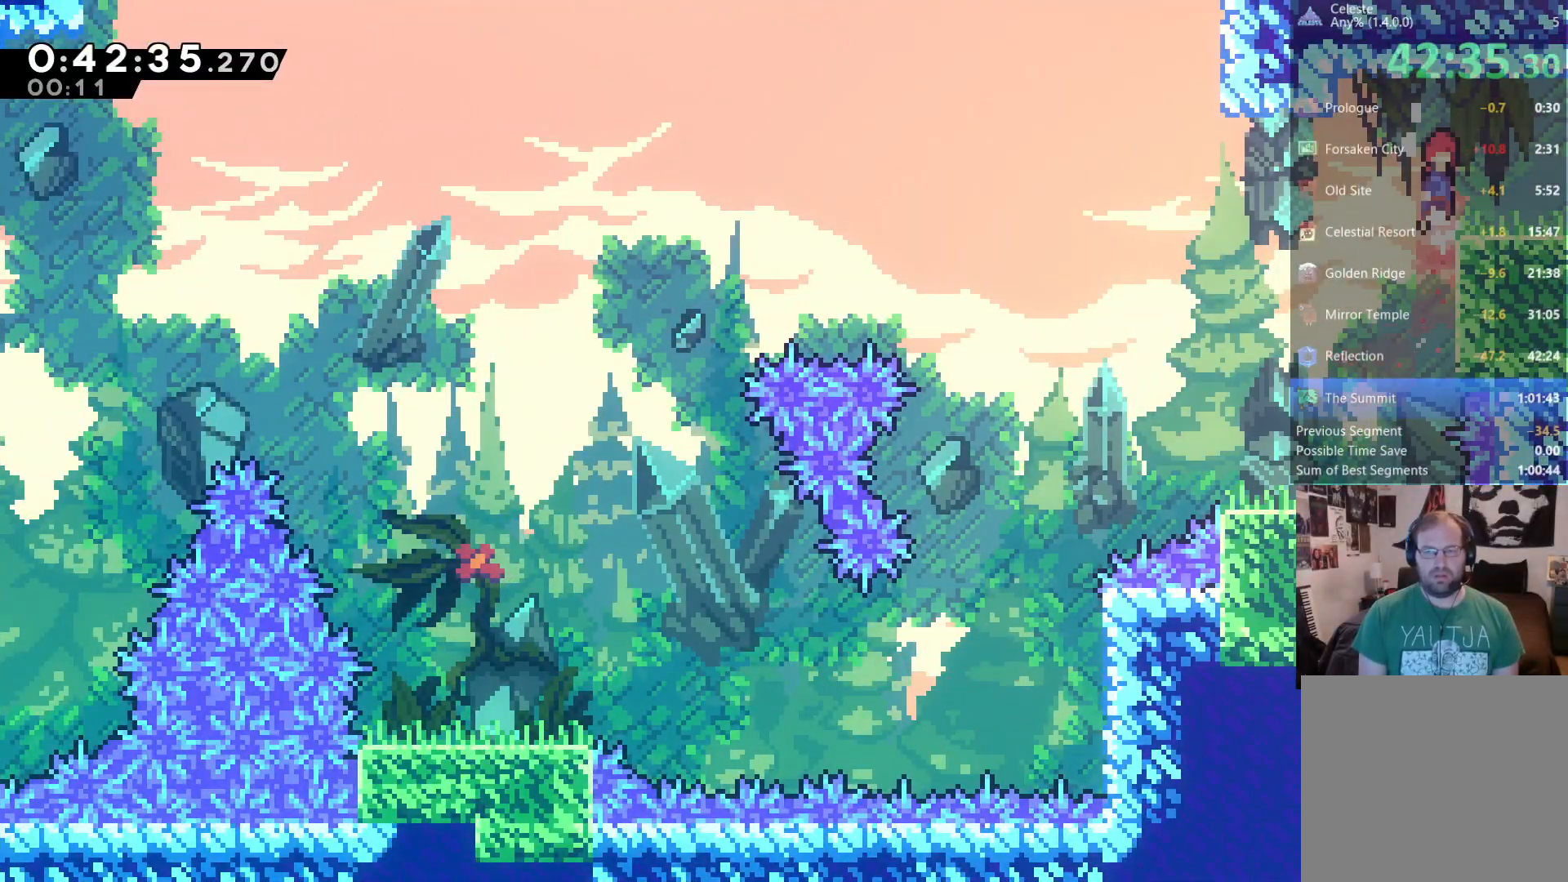
{"dt_ms": 500, "buttons": ["DPAD_RIGHT"], "left_stick": "center", "right_stick": "center", "events": [[100, "A", "up"], [100, "DPAD_UP", "up"], [133, "R2", "up"]]}
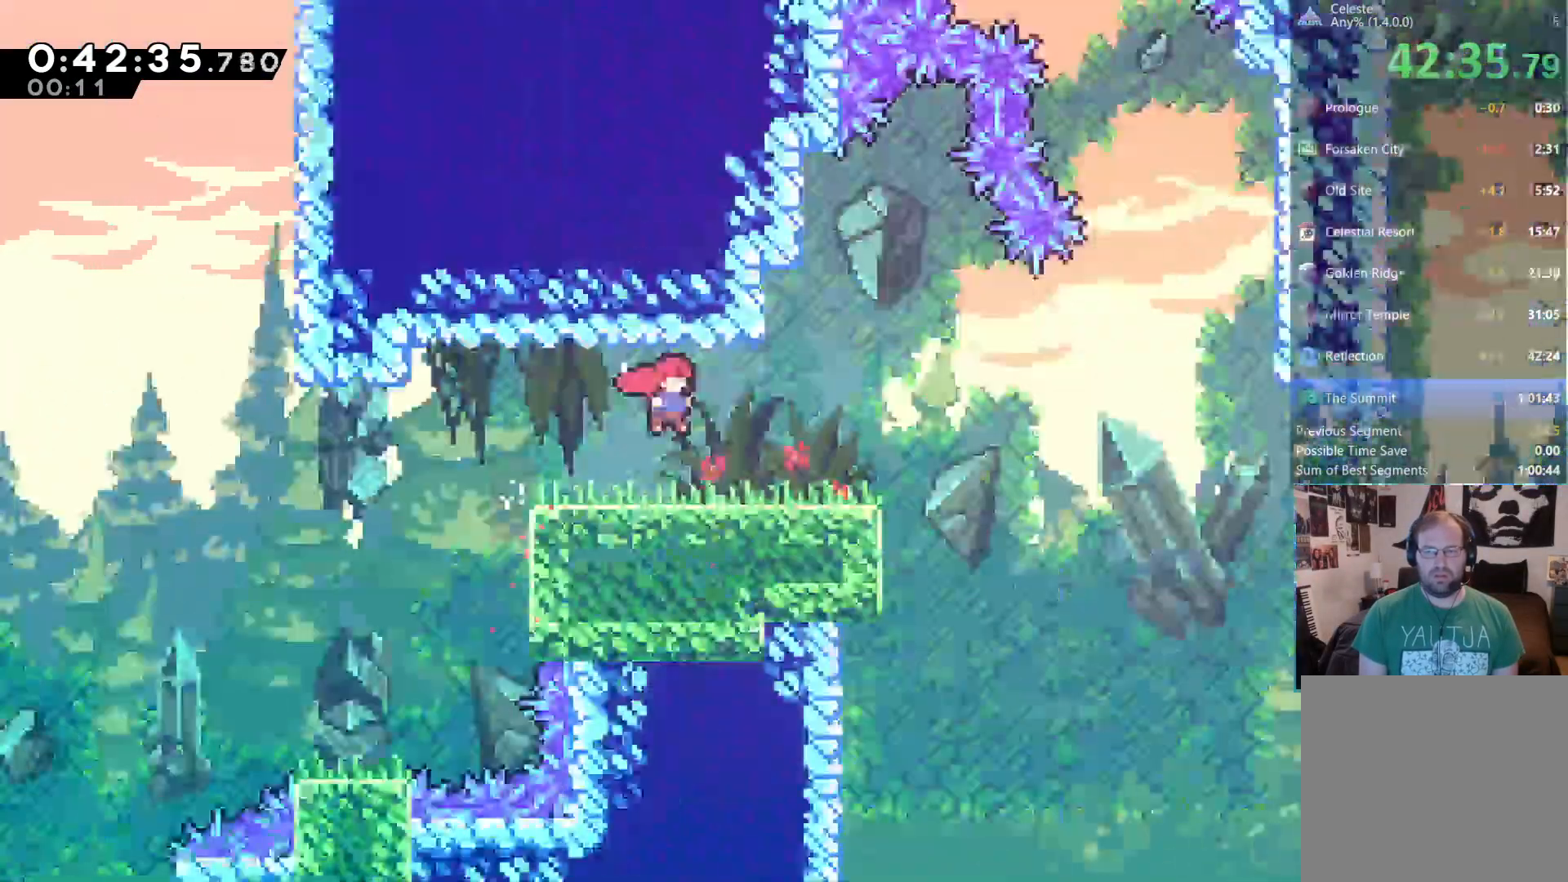
{"dt_ms": 1000, "buttons": ["A", "DPAD_RIGHT"], "left_stick": "center", "right_stick": "center"}